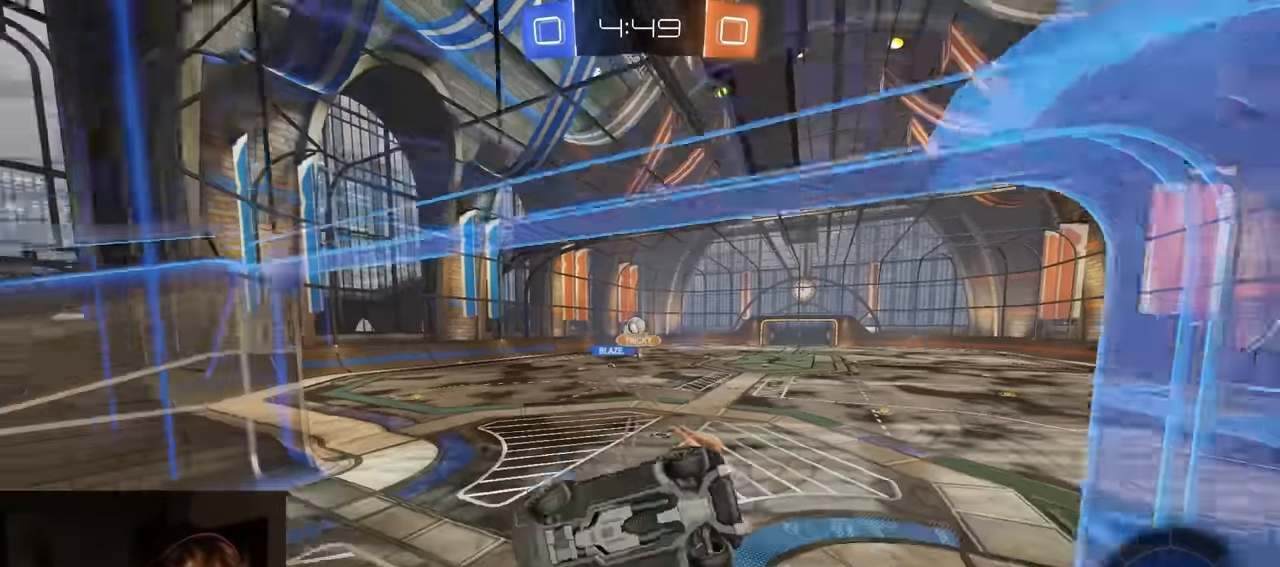
Gameplay with a controller (PlayStation layout); each line is a JSON object with the inputs held at the frame after it. "events" lists button and stick changes between this image and that frame as [ms after this image, input, new state], when the widget could be followed in between.
{"buttons": ["R1", "R2"], "left_stick": "left", "right_stick": "center", "events": [[17, "SQUARE", "down"], [117, "left_stick", "center"], [134, "SQUARE", "up"], [350, "left_stick", "left"]]}
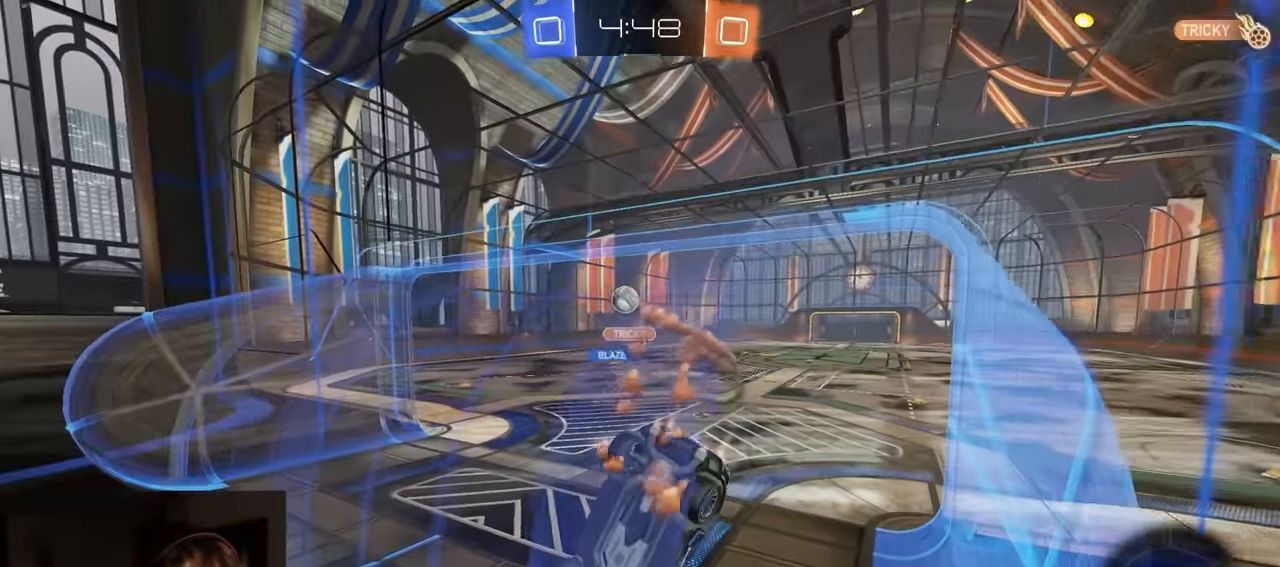
{"buttons": ["R1", "R2"], "left_stick": "center", "right_stick": "center", "events": [[284, "left_stick", "center"]]}
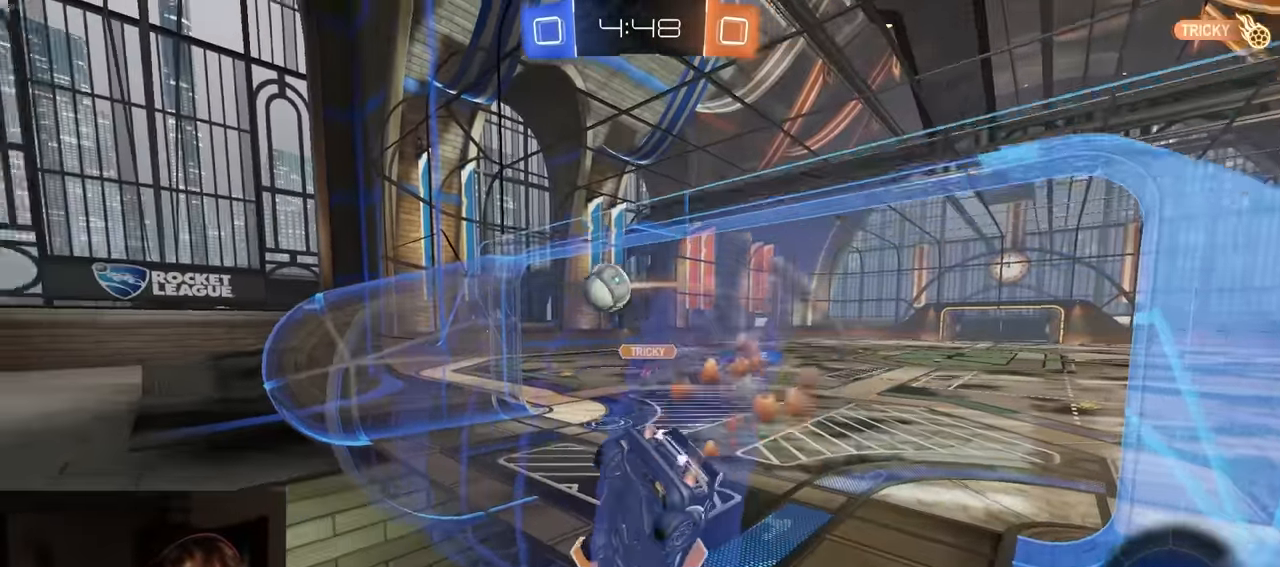
{"buttons": ["R2"], "left_stick": "center", "right_stick": "center", "events": [[34, "R1", "up"]]}
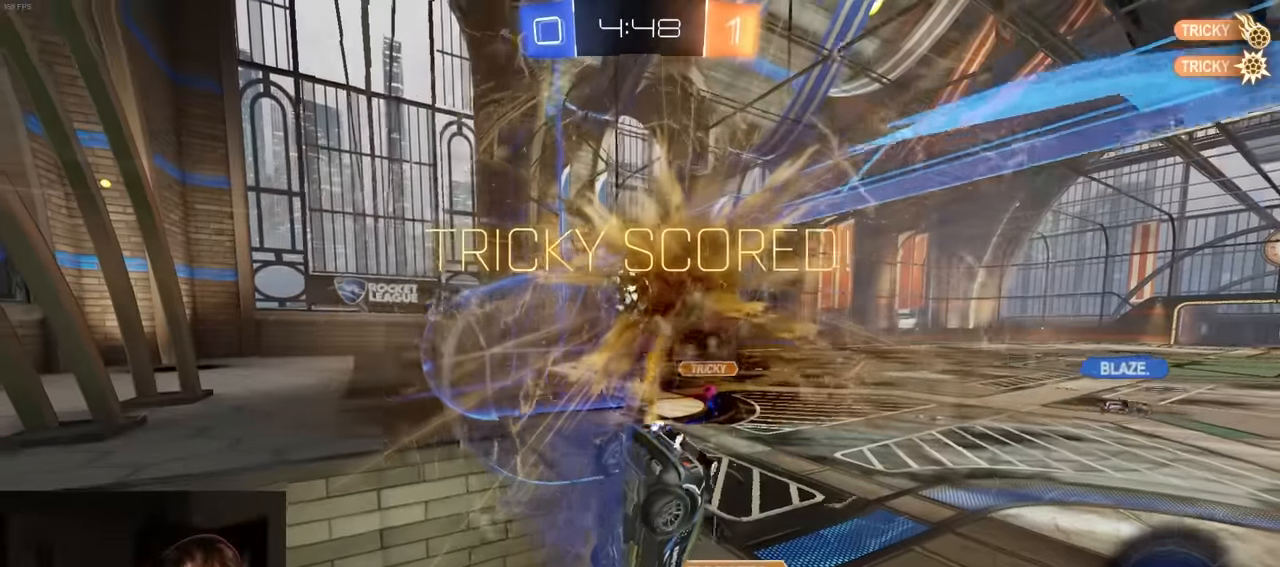
{"buttons": ["R2"], "left_stick": "center", "right_stick": "center", "events": []}
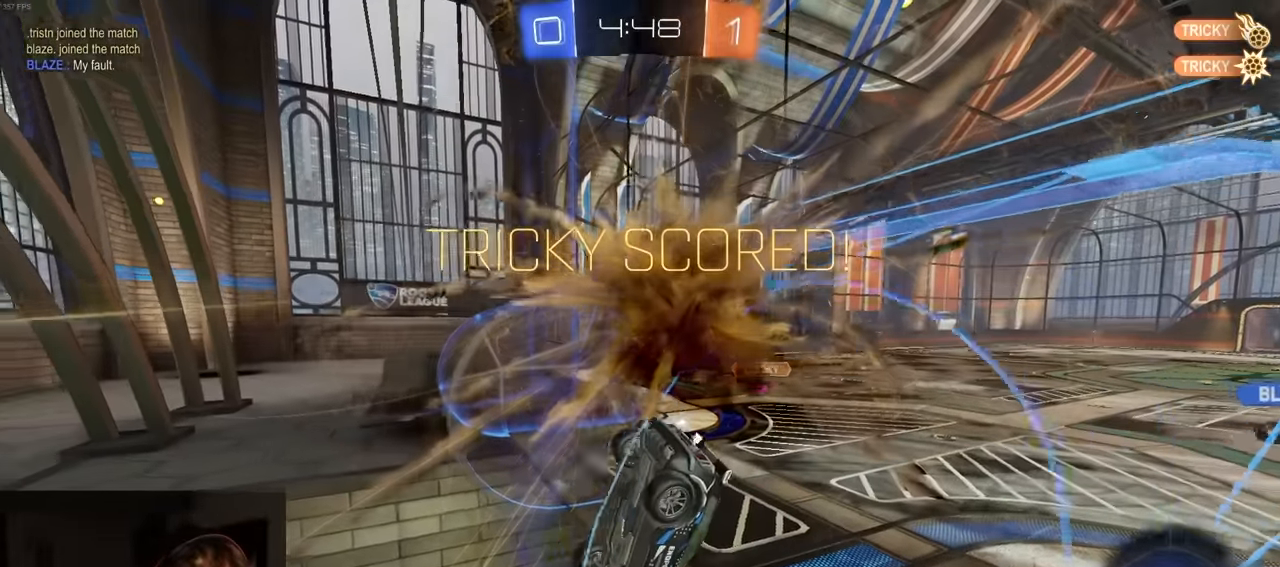
{"buttons": ["R2"], "left_stick": "center", "right_stick": "center", "events": []}
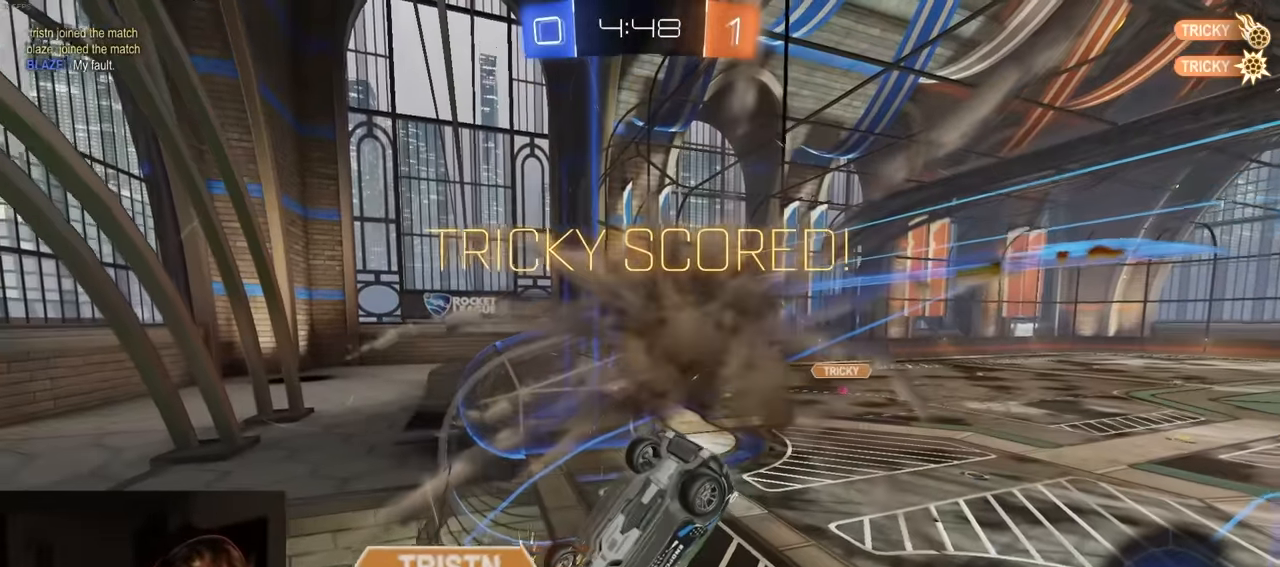
{"buttons": ["R2"], "left_stick": "center", "right_stick": "center", "events": []}
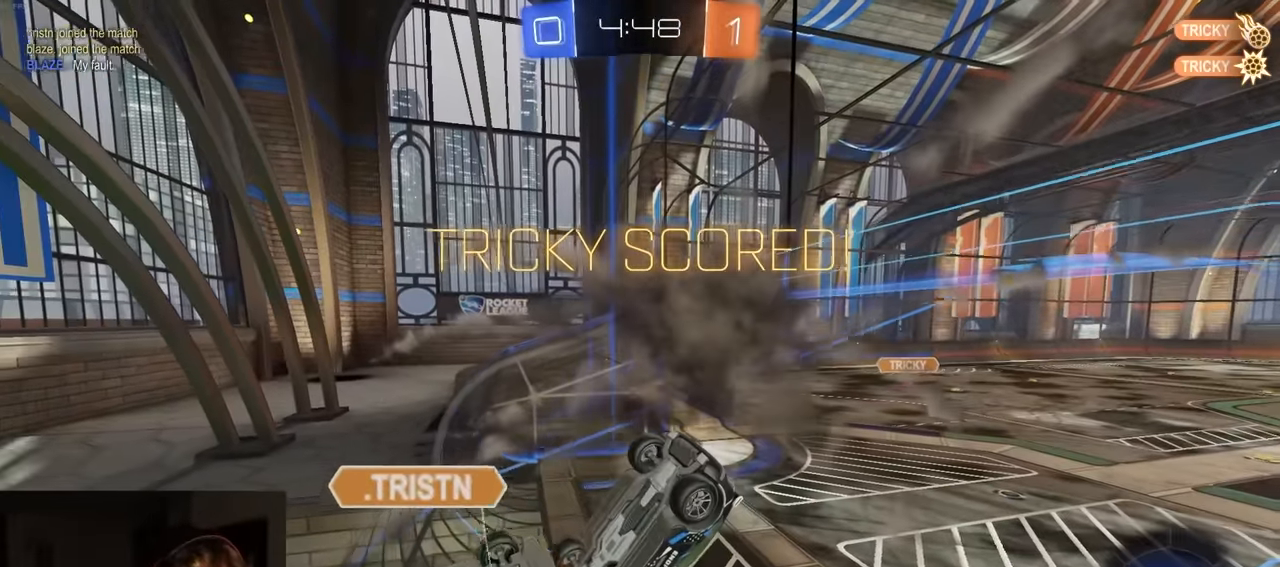
{"buttons": ["R2"], "left_stick": "center", "right_stick": "center", "events": [[384, "DPAD_DOWN", "down"], [450, "DPAD_DOWN", "up"]]}
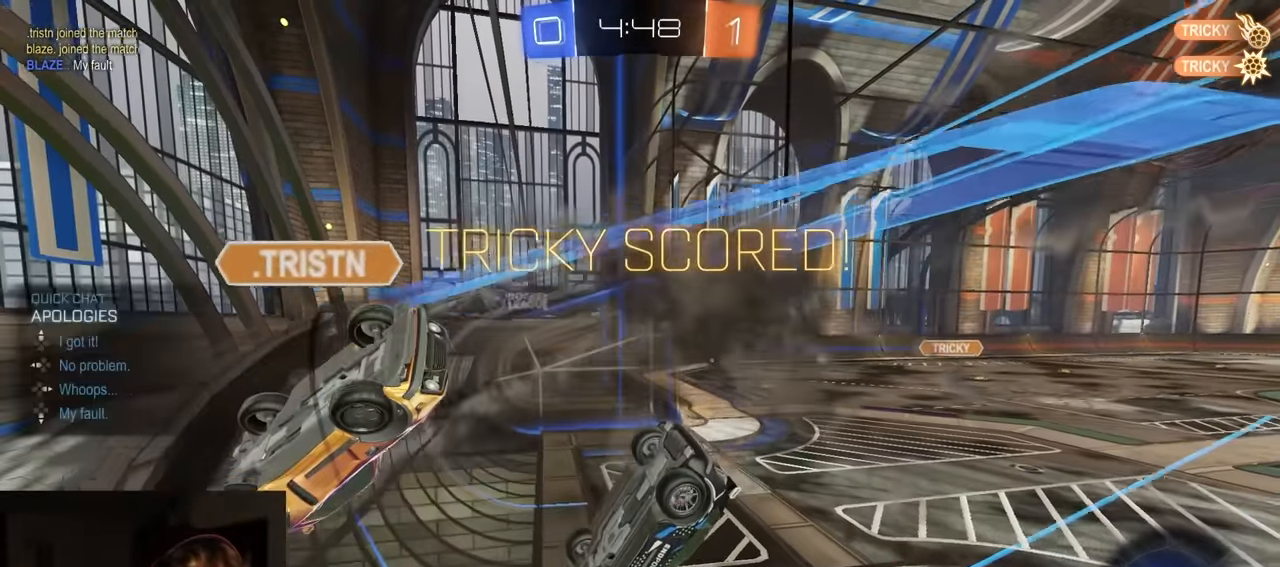
{"buttons": ["R2"], "left_stick": "down", "right_stick": "center", "events": [[50, "DPAD_LEFT", "down"], [134, "DPAD_LEFT", "up"], [217, "left_stick", "down-right"], [234, "SQUARE", "down"], [284, "left_stick", "down"], [484, "SQUARE", "up"]]}
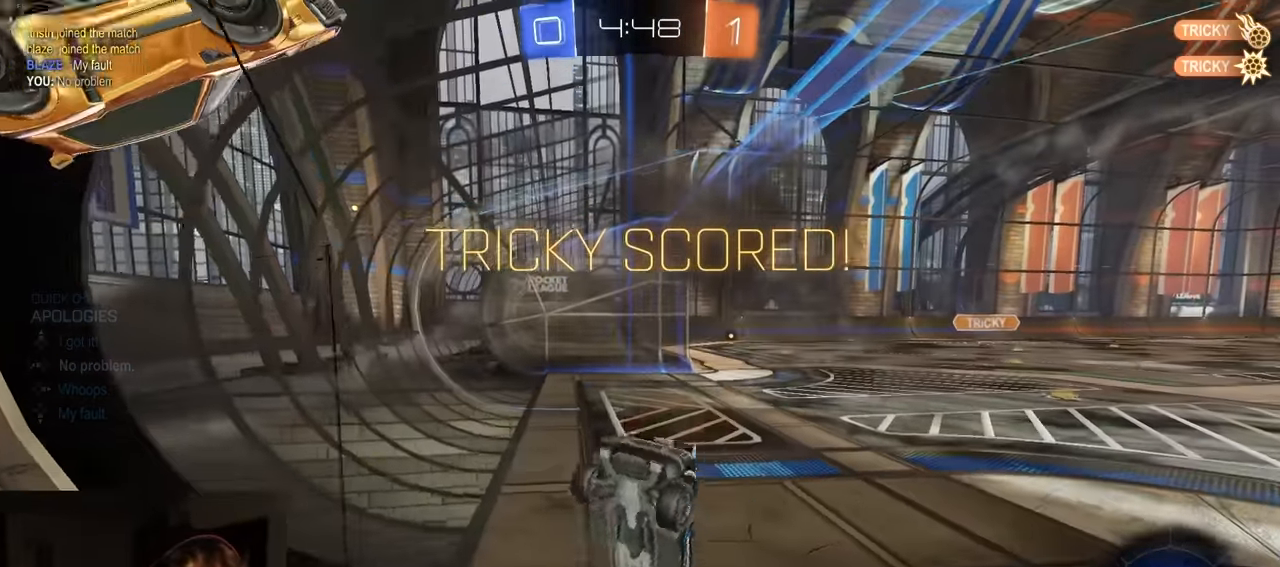
{"buttons": ["R2"], "left_stick": "center", "right_stick": "center", "events": [[84, "left_stick", "down-right"], [234, "left_stick", "center"]]}
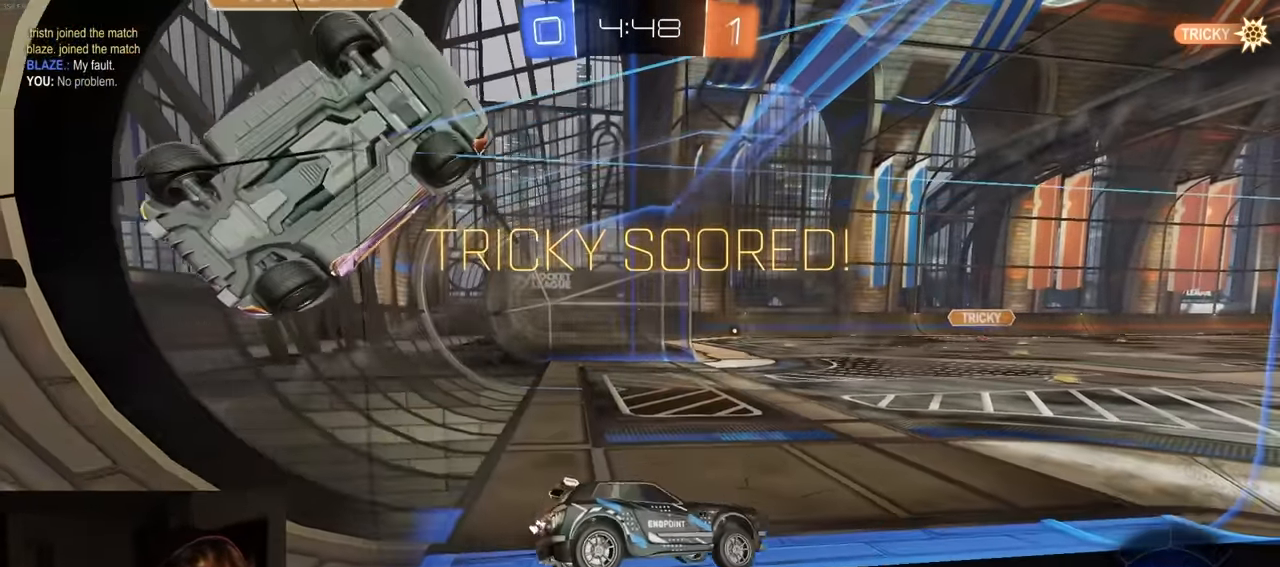
{"buttons": ["CROSS", "R2"], "left_stick": "up", "right_stick": "center", "events": [[117, "left_stick", "up"], [334, "CROSS", "down"], [400, "CROSS", "up"], [450, "CROSS", "down"]]}
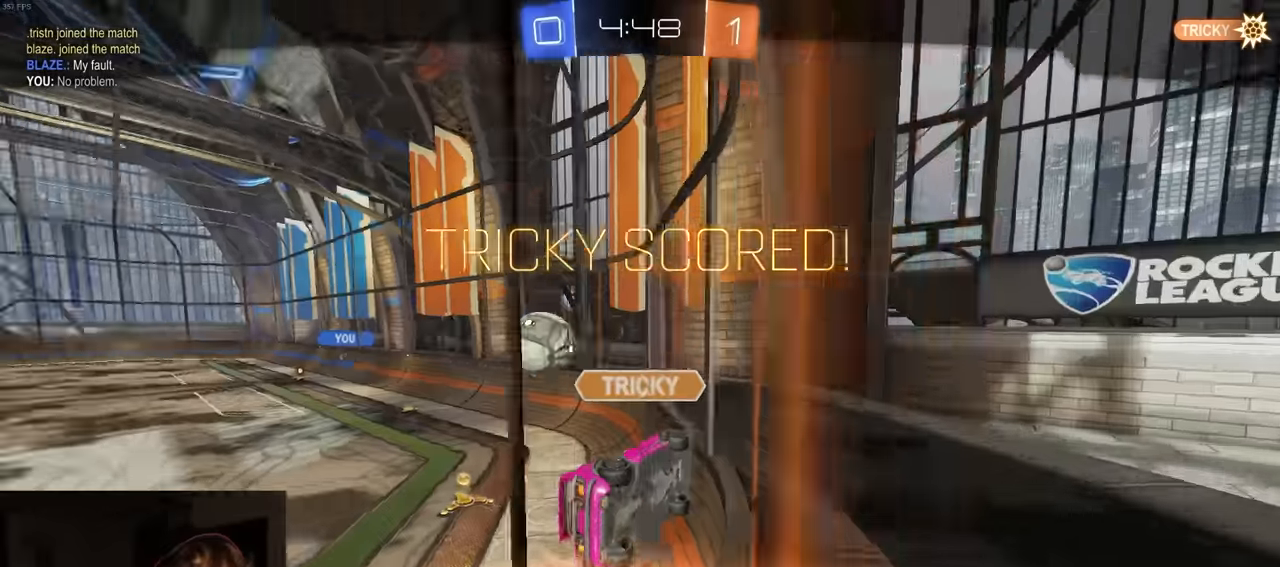
{"buttons": ["R2"], "left_stick": "up-right", "right_stick": "center", "events": [[34, "CROSS", "up"], [67, "CROSS", "down"], [284, "CROSS", "up"], [300, "left_stick", "up-right"]]}
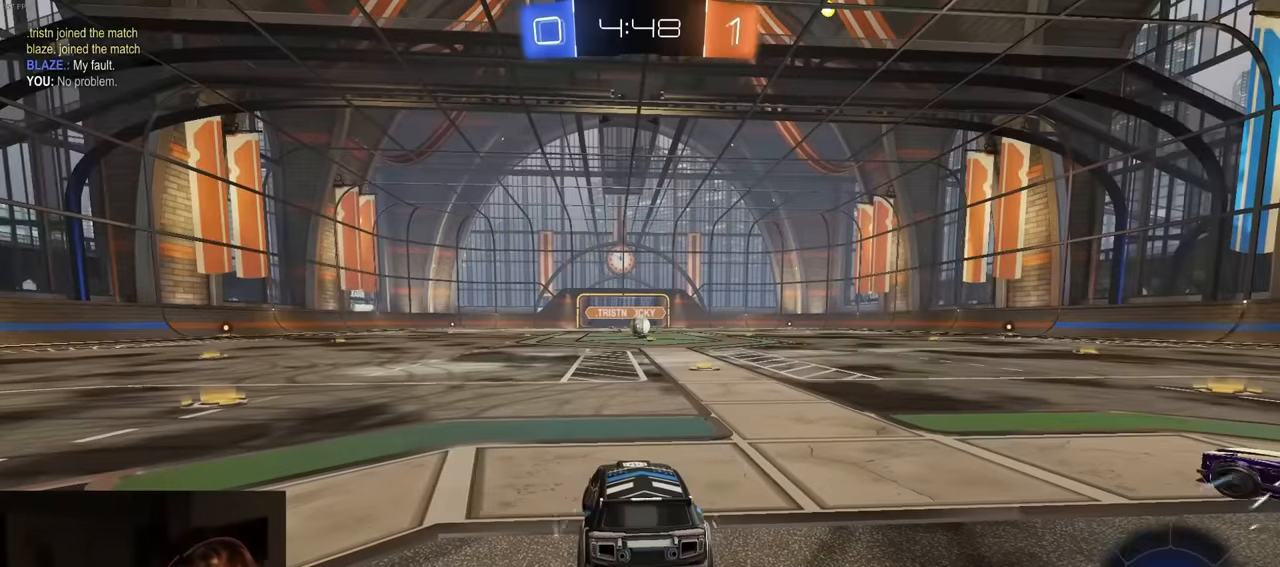
{"buttons": ["R2"], "left_stick": "center", "right_stick": "center", "events": [[67, "TRIANGLE", "down"], [100, "left_stick", "center"], [200, "TRIANGLE", "up"]]}
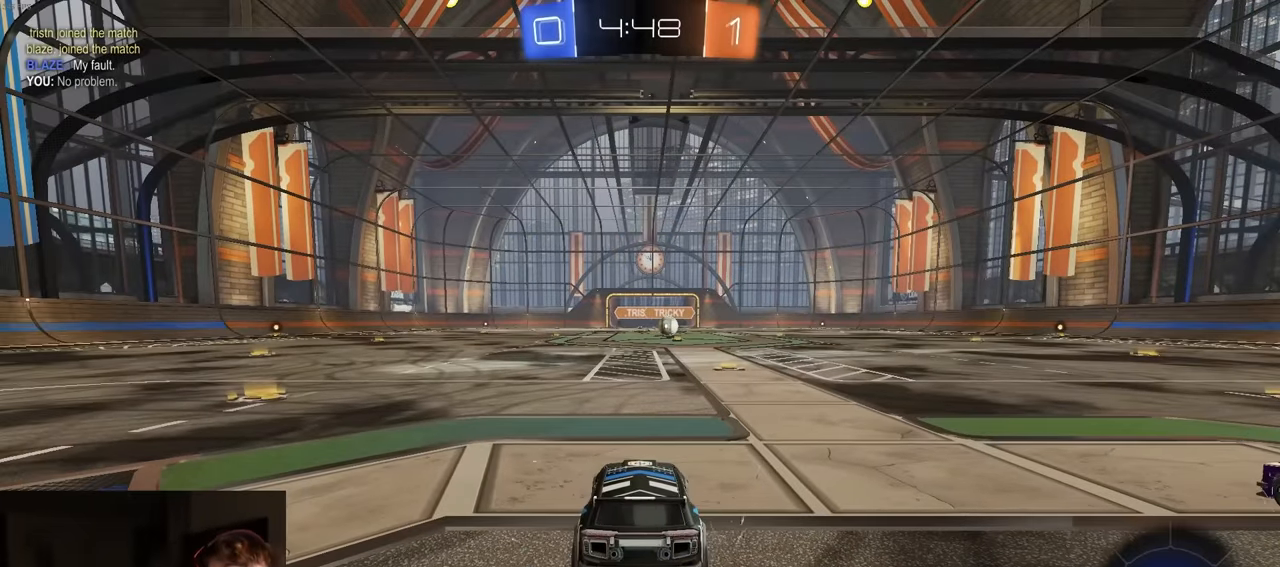
{"buttons": ["R2"], "left_stick": "center", "right_stick": "center", "events": []}
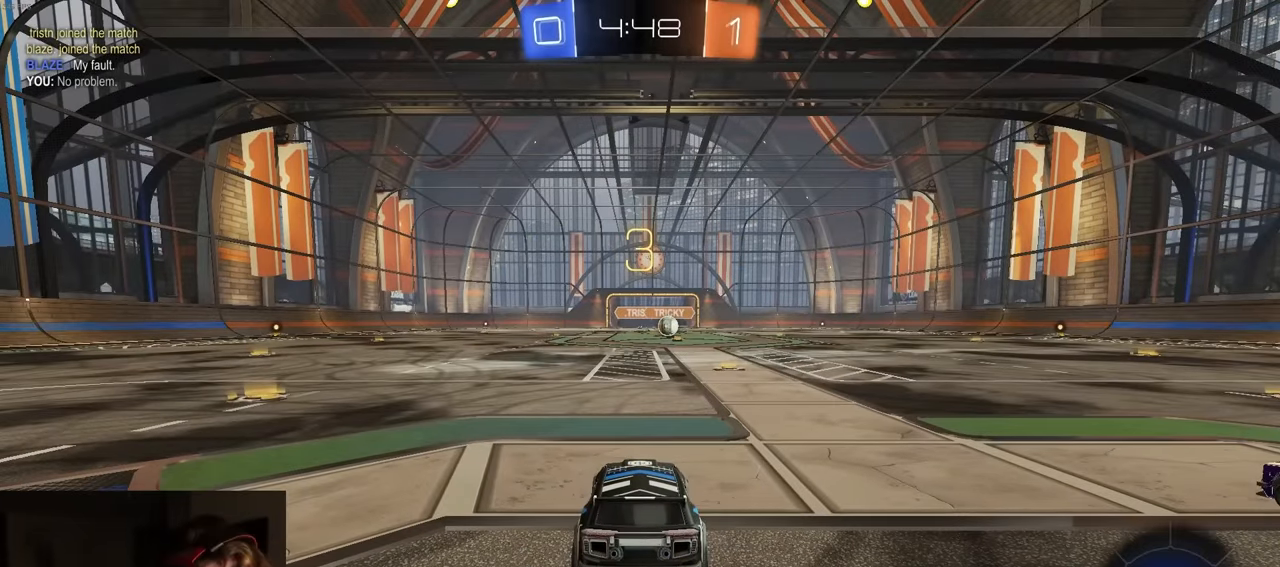
{"buttons": ["R2"], "left_stick": "center", "right_stick": "center", "events": []}
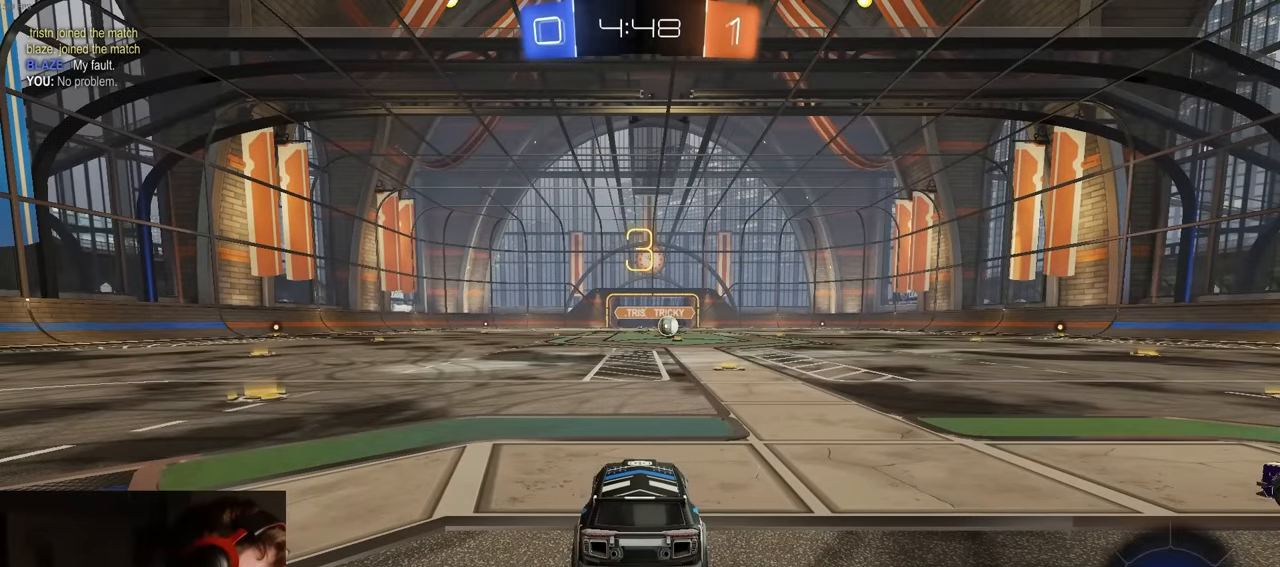
{"buttons": ["R2"], "left_stick": "center", "right_stick": "center", "events": []}
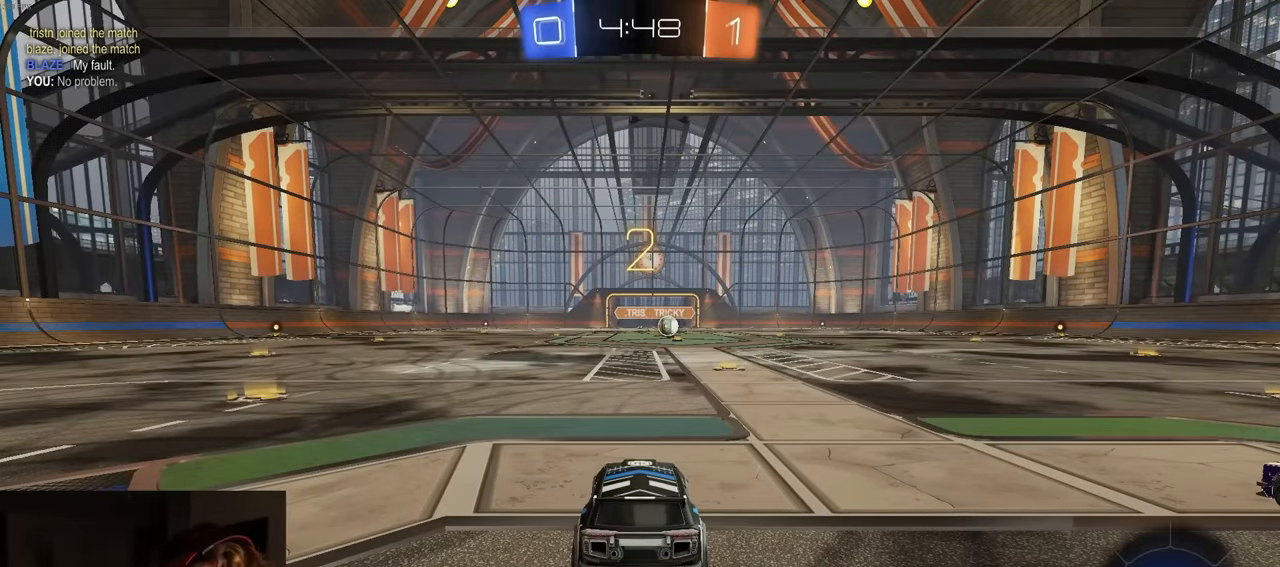
{"buttons": ["R1", "R2"], "left_stick": "center", "right_stick": "center", "events": [[250, "R1", "down"]]}
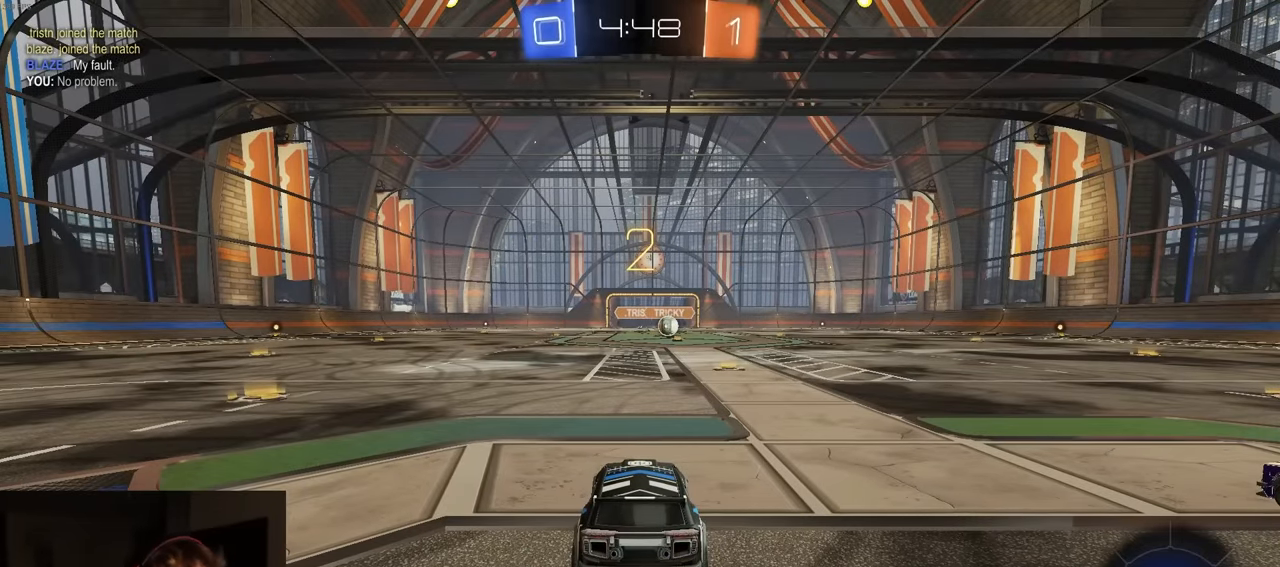
{"buttons": ["R1", "R2"], "left_stick": "center", "right_stick": "center", "events": [[317, "TRIANGLE", "down"], [400, "TRIANGLE", "up"]]}
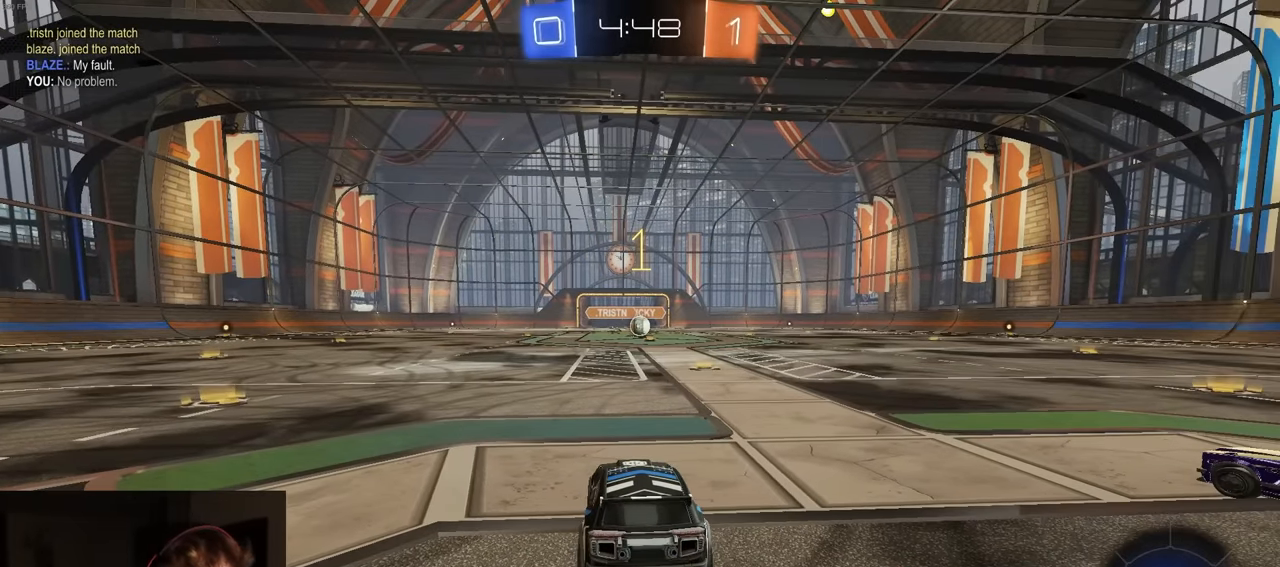
{"buttons": ["R1", "R2"], "left_stick": "up-right", "right_stick": "center", "events": [[417, "left_stick", "up-right"]]}
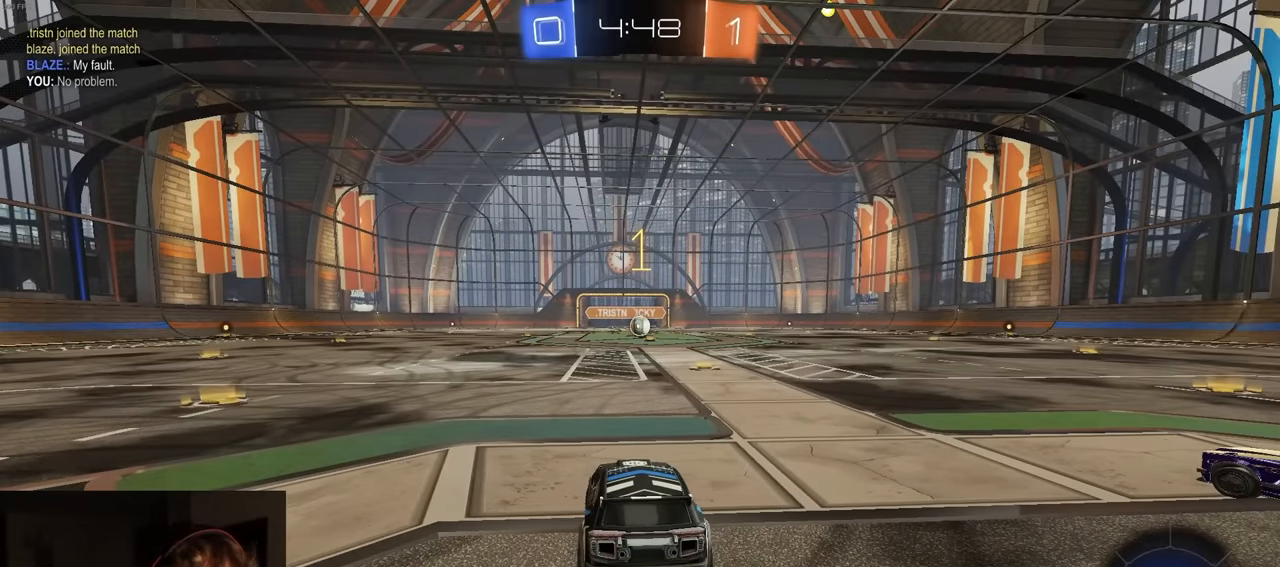
{"buttons": ["CROSS", "L1", "R1", "R2"], "left_stick": "up", "right_stick": "center", "events": [[84, "left_stick", "center"], [350, "left_stick", "left"], [384, "CROSS", "down"], [434, "left_stick", "up"], [450, "CROSS", "up"], [450, "L1", "down"], [484, "CROSS", "down"]]}
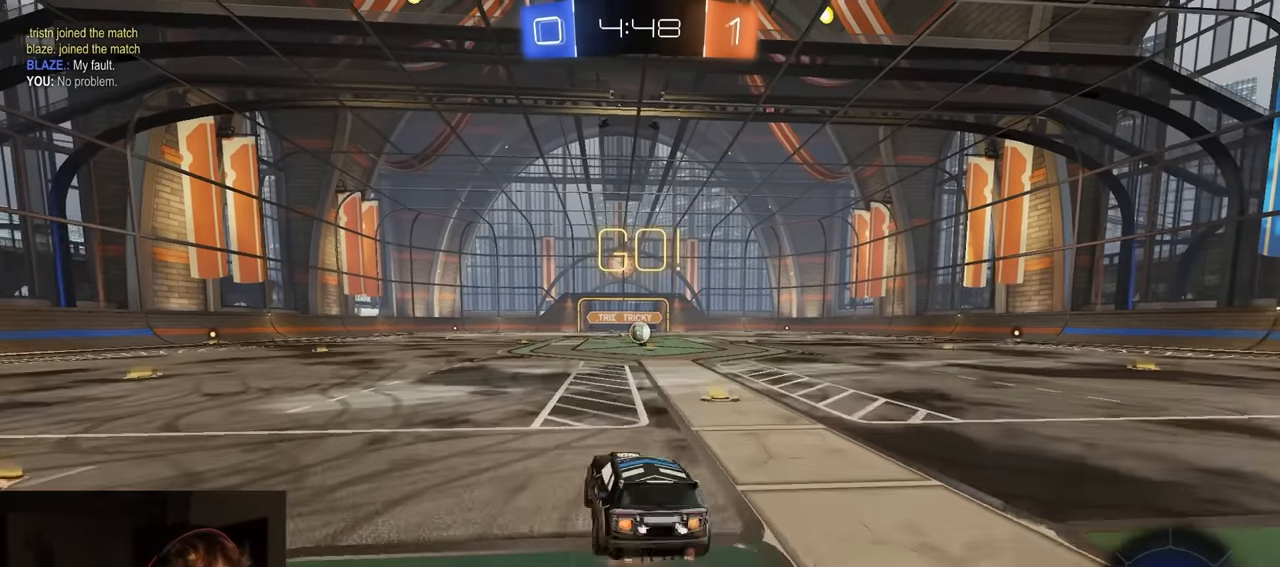
{"buttons": ["TRIANGLE", "L1", "R1", "R2"], "left_stick": "down-right", "right_stick": "center", "events": [[34, "left_stick", "right"], [100, "left_stick", "down"], [234, "left_stick", "down-right"], [300, "CROSS", "up"], [450, "TRIANGLE", "down"]]}
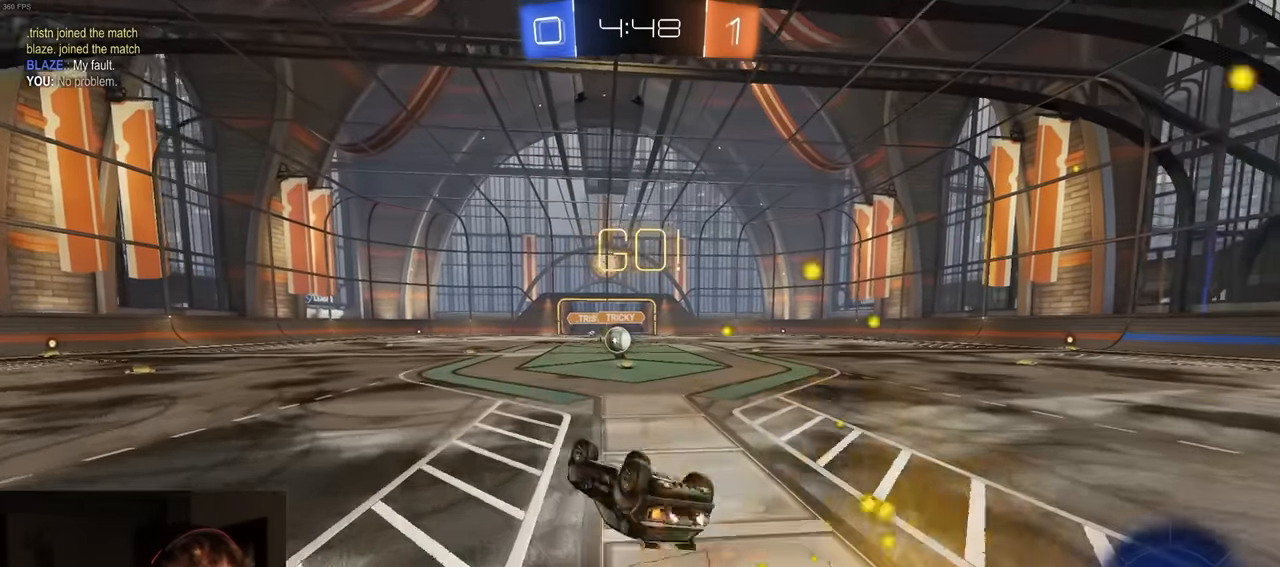
{"buttons": ["R2"], "left_stick": "center", "right_stick": "center", "events": [[100, "TRIANGLE", "up"], [367, "L1", "up"], [384, "R1", "up"], [417, "left_stick", "center"]]}
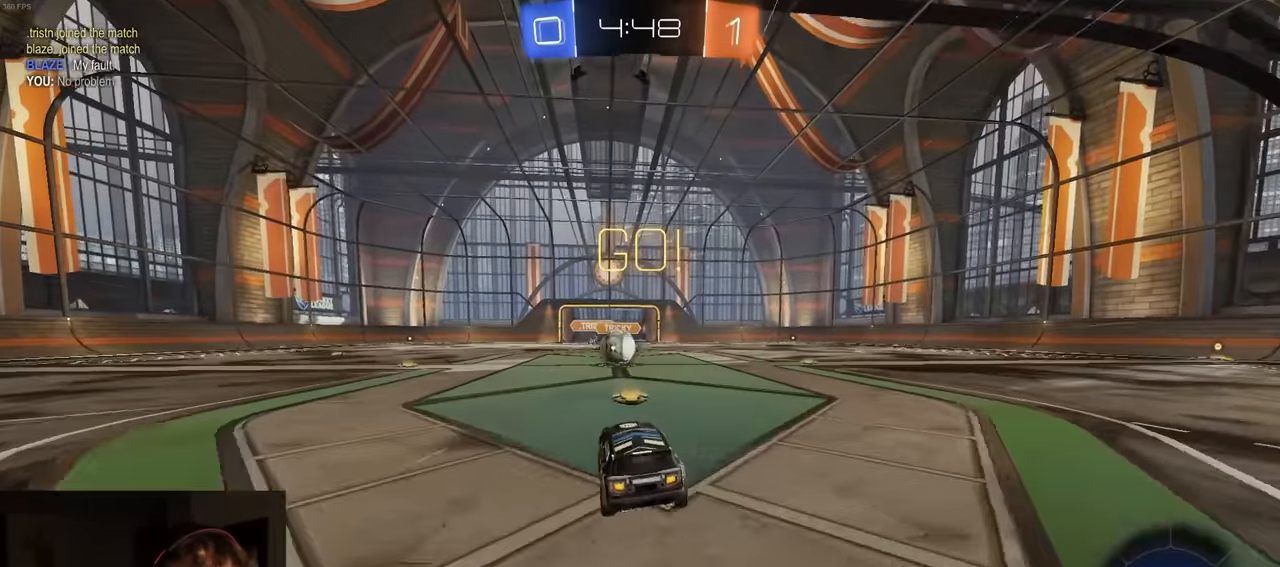
{"buttons": ["CROSS", "R2"], "left_stick": "center", "right_stick": "center", "events": [[317, "left_stick", "right"], [433, "CROSS", "down"], [433, "left_stick", "center"]]}
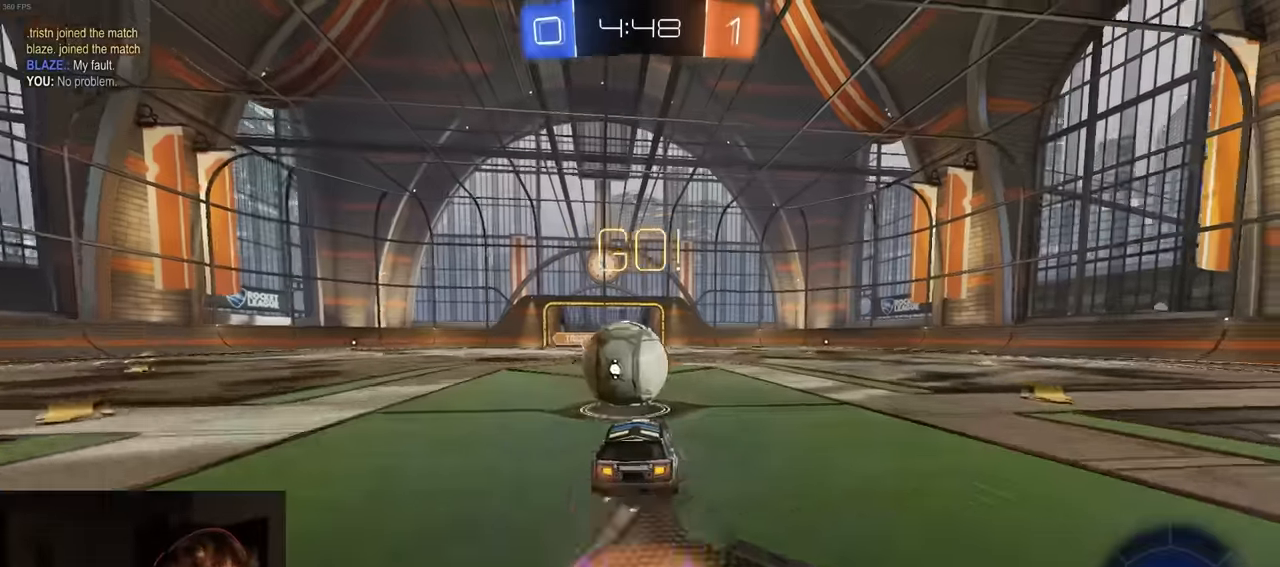
{"buttons": ["SQUARE", "R2"], "left_stick": "down", "right_stick": "center", "events": [[33, "left_stick", "up-left"], [67, "CROSS", "up"], [133, "CROSS", "down"], [167, "L3", "down"], [217, "left_stick", "down"], [233, "CROSS", "up"], [283, "SQUARE", "down"], [283, "TRIANGLE", "down"], [467, "L3", "up"], [467, "TRIANGLE", "up"]]}
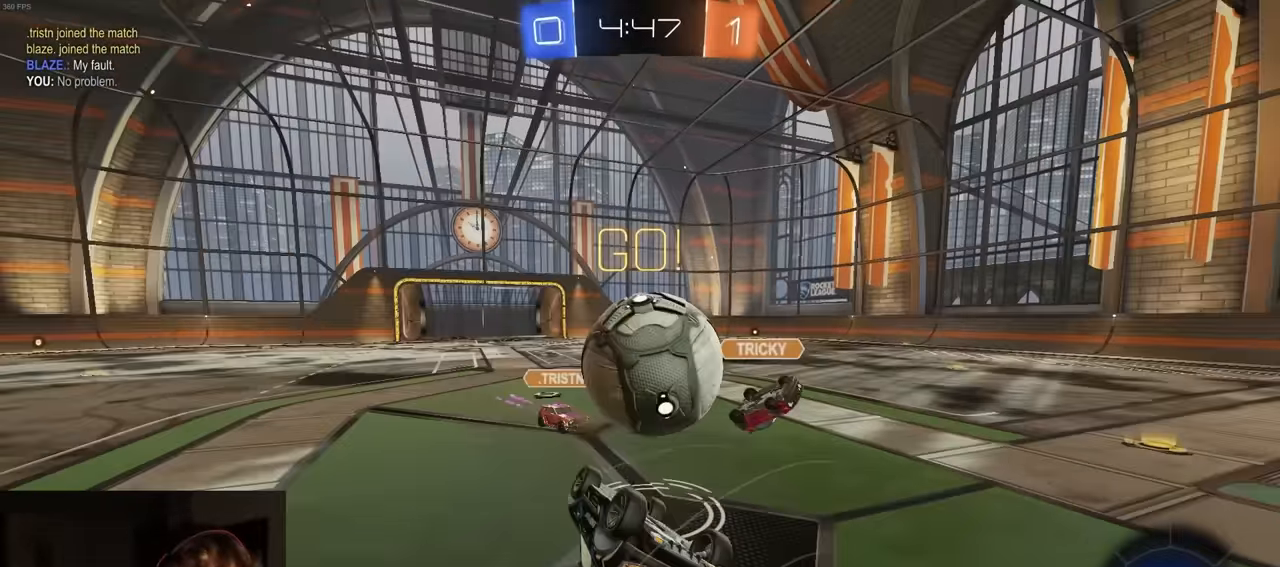
{"buttons": ["R2"], "left_stick": "down-left", "right_stick": "center", "events": [[50, "left_stick", "down-right"], [333, "left_stick", "down-left"], [433, "SQUARE", "up"]]}
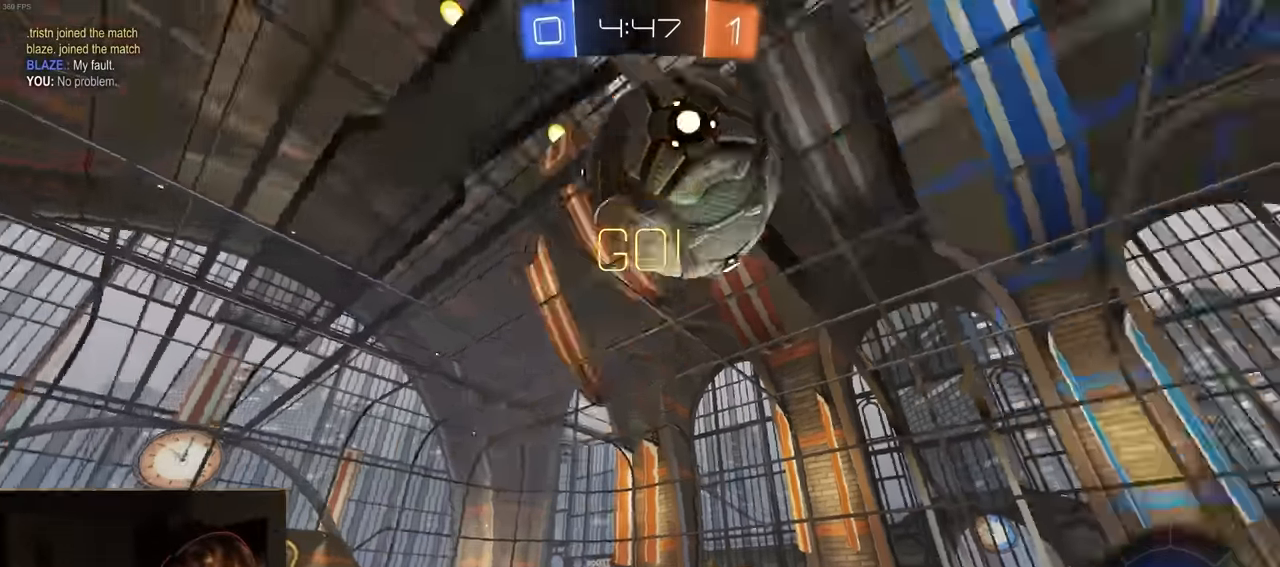
{"buttons": ["R1", "R2"], "left_stick": "center", "right_stick": "center", "events": [[33, "TRIANGLE", "down"], [50, "left_stick", "center"], [150, "left_stick", "left"], [167, "TRIANGLE", "up"], [333, "left_stick", "center"], [450, "R1", "down"]]}
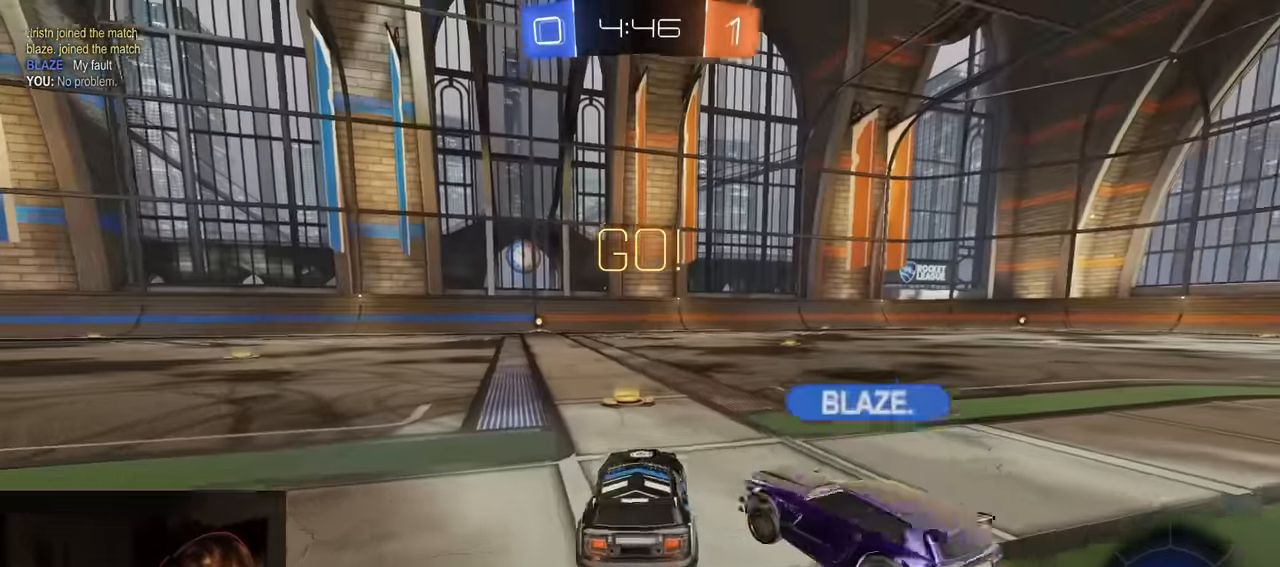
{"buttons": ["R1", "R2"], "left_stick": "down", "right_stick": "center", "events": [[467, "left_stick", "down"]]}
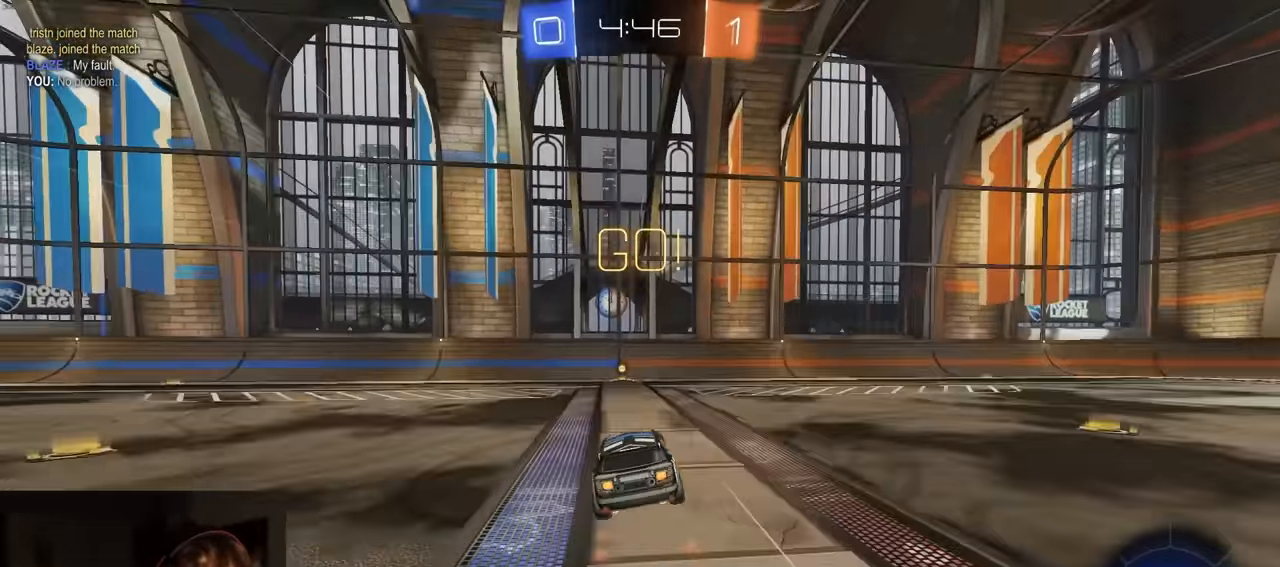
{"buttons": ["TRIANGLE", "R2"], "left_stick": "center", "right_stick": "center", "events": [[67, "R1", "up"], [133, "left_stick", "center"], [267, "left_stick", "up-right"], [383, "left_stick", "center"], [467, "TRIANGLE", "down"]]}
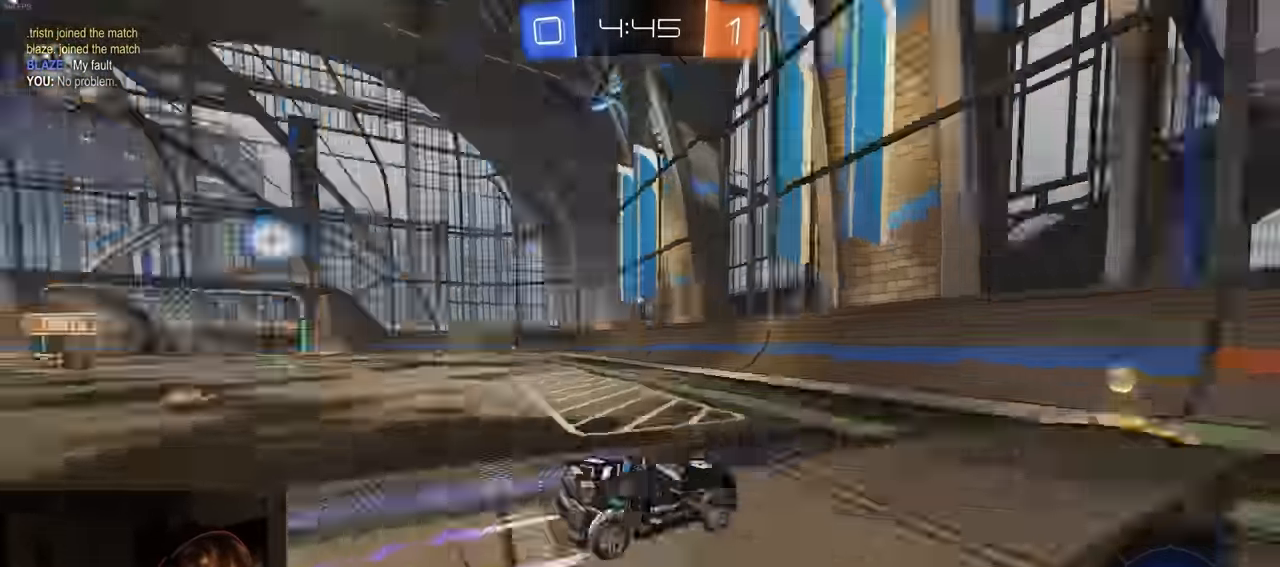
{"buttons": ["R1", "R2"], "left_stick": "left", "right_stick": "center", "events": [[67, "TRIANGLE", "up"], [83, "left_stick", "left"], [133, "L1", "down"], [200, "R1", "down"], [233, "L1", "up"]]}
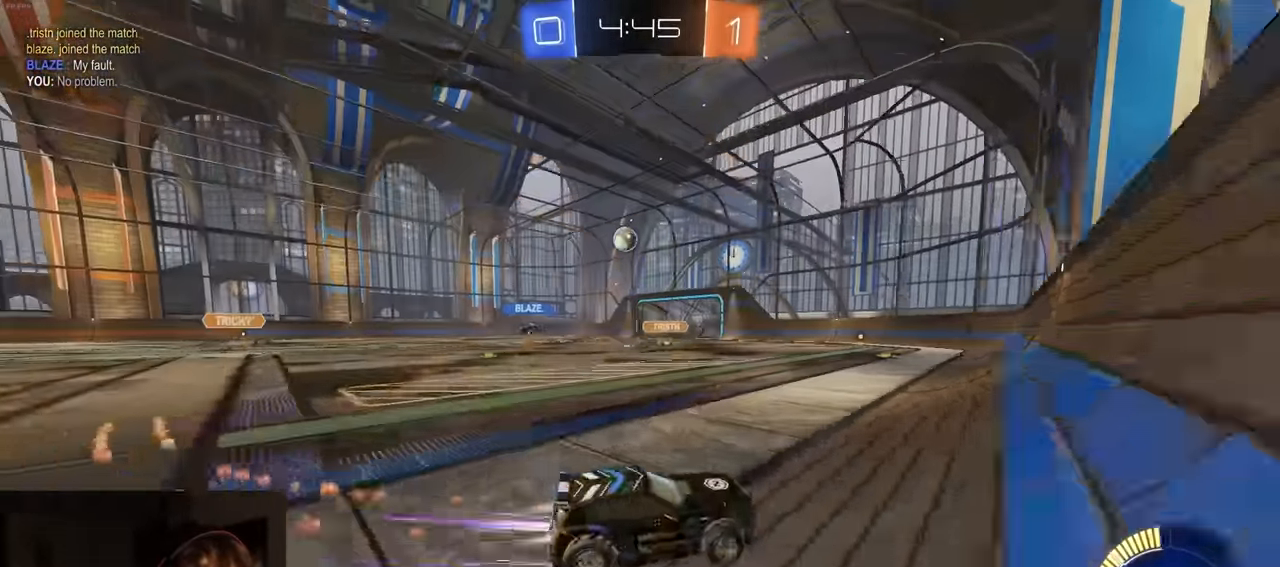
{"buttons": ["R2"], "left_stick": "left", "right_stick": "center", "events": [[117, "R1", "up"]]}
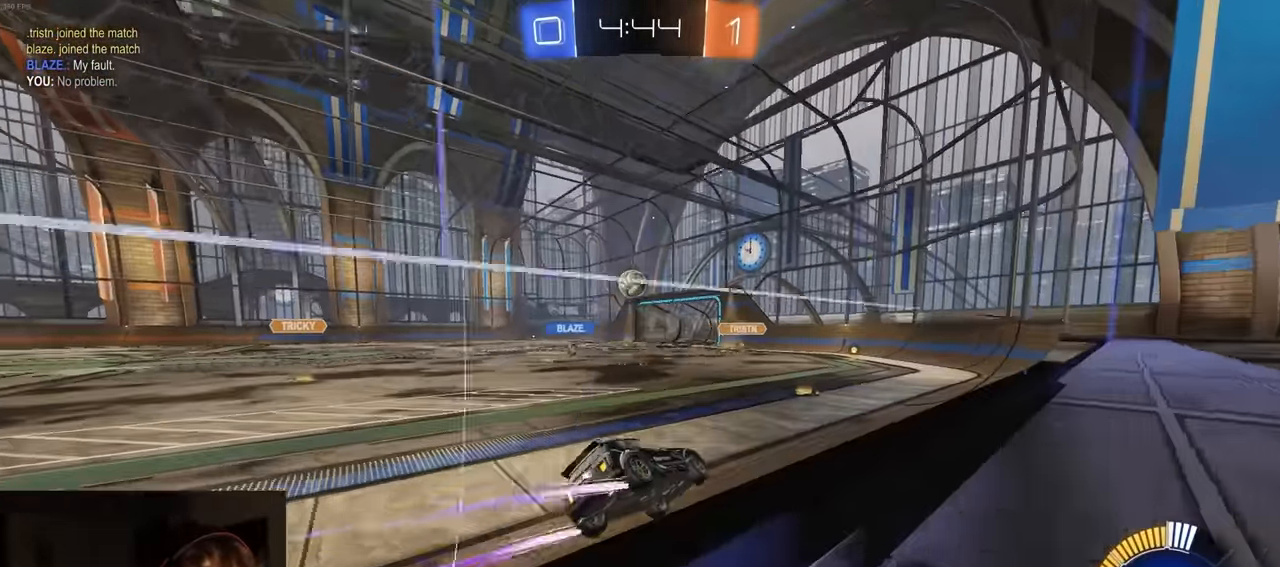
{"buttons": ["R2"], "left_stick": "left", "right_stick": "center", "events": [[17, "left_stick", "center"], [300, "left_stick", "right"], [467, "left_stick", "left"]]}